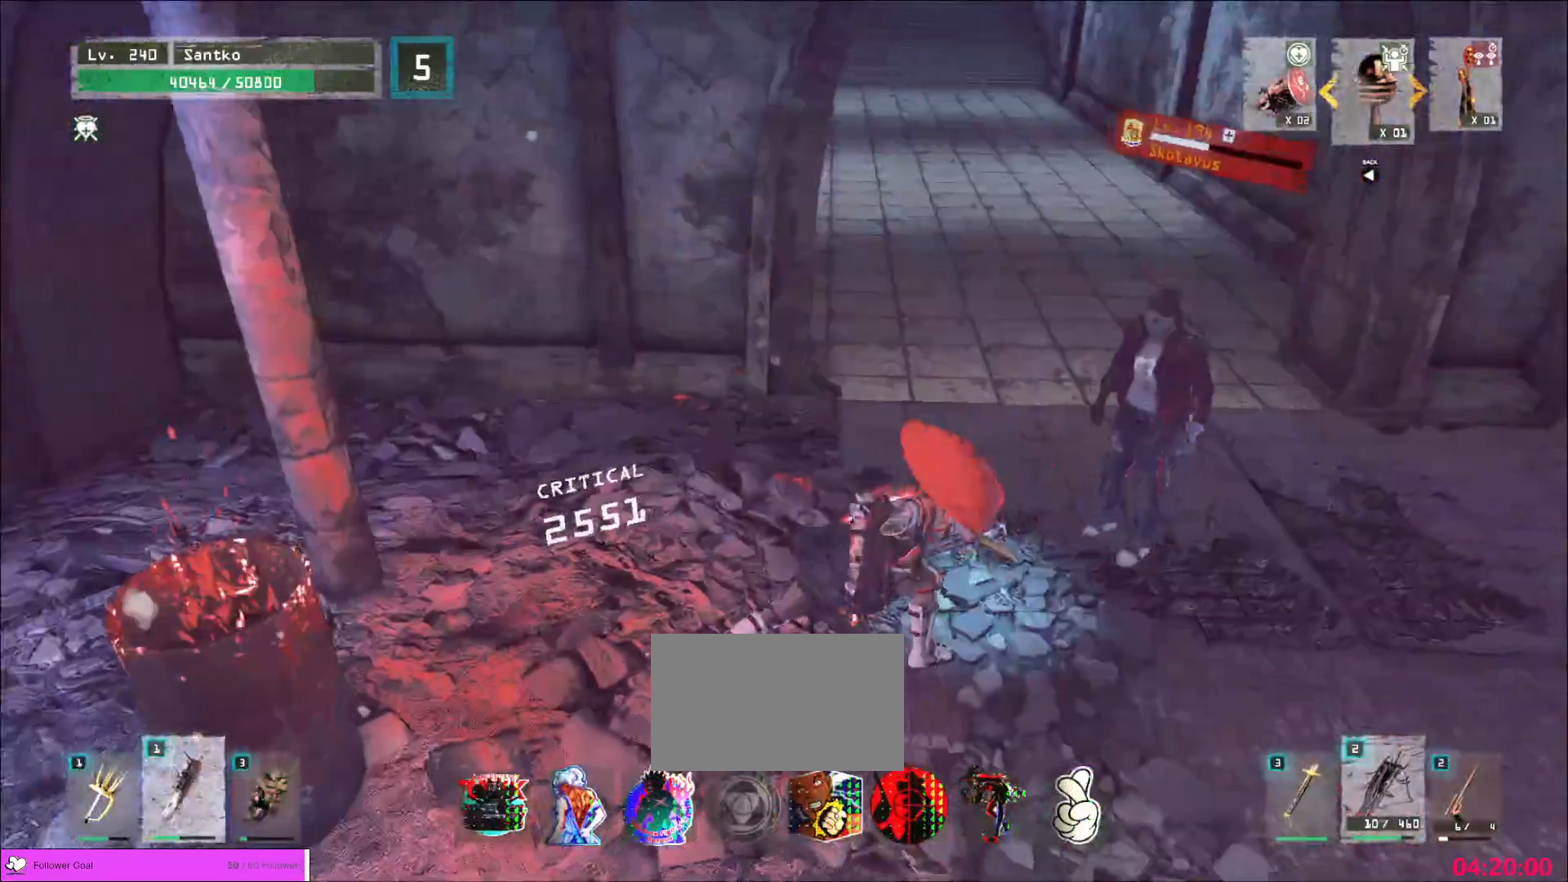
Gameplay with keyboard and mouse; each line is a JSON object with the keys and mouse buttons held at the frame after it. "events" lists presses ("down") and releases ("up") of "1", "2", "3", "4", "5", "a", "alt", "b", "c", "ctrl", "d", "e", "f", "g", "q", "r", "s", "shift", "space", "t", "tab", "v", "w", "x", "z", "mouse_left", "mouse_wheel", "mouse_right", "mouse_mb4" and "mouse_mb5" between this image and that frame as [ms after this image, input, new state], when the widget could be followed in between. "mouse_left", "mouse_wheel", "mouse_right", "mouse_mb4", "mouse_mb5" = the "left", "wheel", "right", "mb4", "mb5" buttons of the "mouse" list. No other keys are recorded. "wheel" means that the mouse wheel is clicked or scrolled. Not read: mouse_move.
{"keys": ["d", "w"], "mouse": [], "events": [[40, "d", "up"], [160, "mouse_wheel", "down"], [360, "mouse_wheel", "up"], [400, "d", "down"], [400, "w", "down"]]}
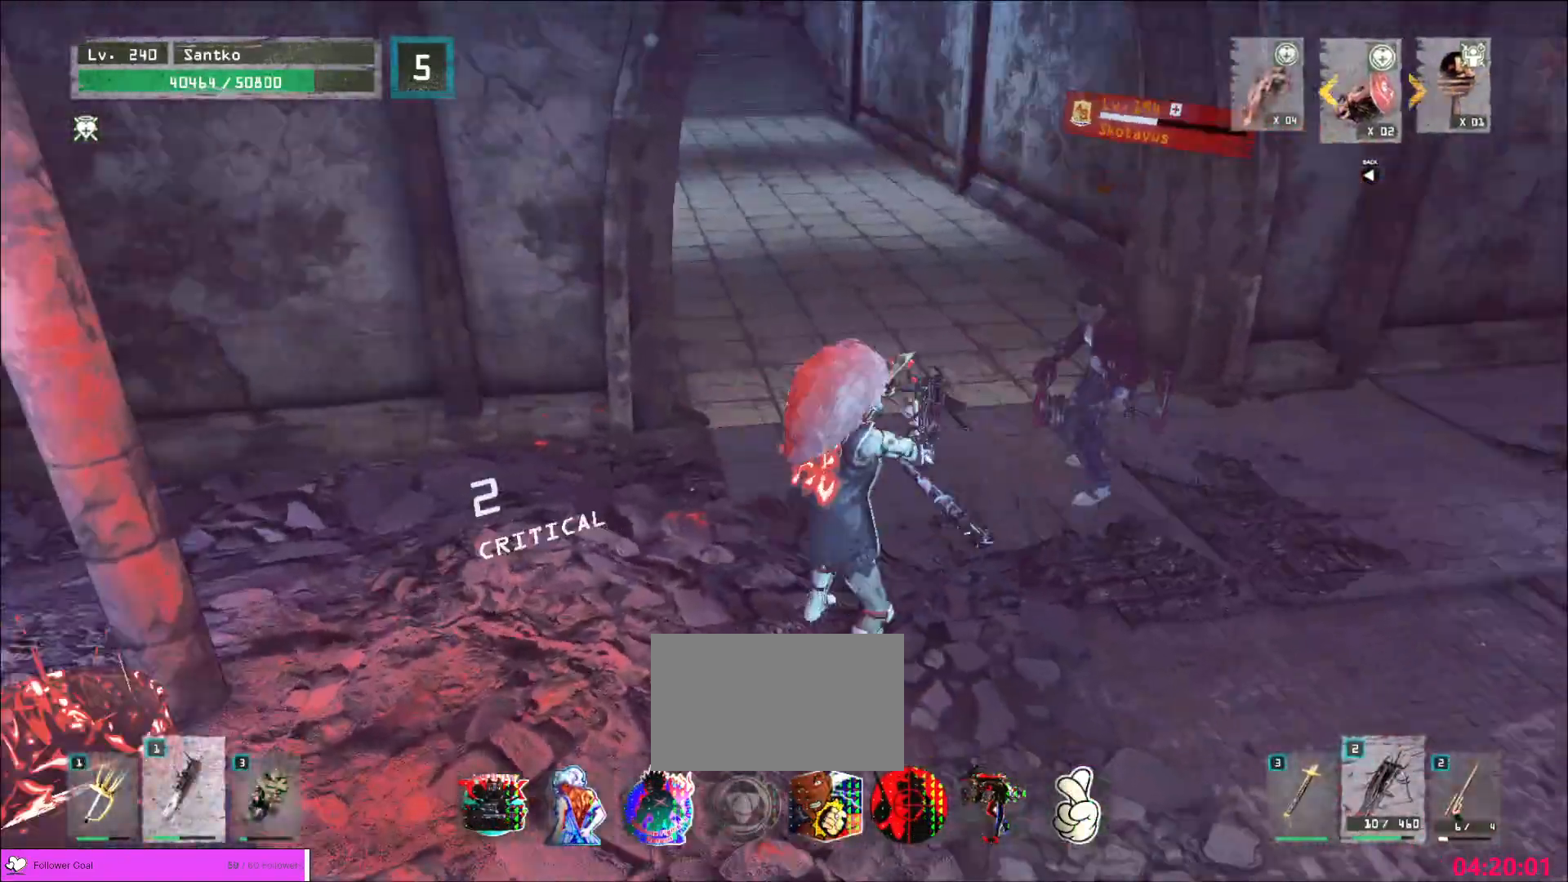
{"keys": ["d", "w"], "mouse": [], "events": [[80, "ctrl", "down"], [200, "ctrl", "up"], [200, "d", "up"], [200, "mouse_left", "down"], [280, "mouse_left", "up"], [320, "q", "down"], [440, "q", "up"], [520, "d", "down"]]}
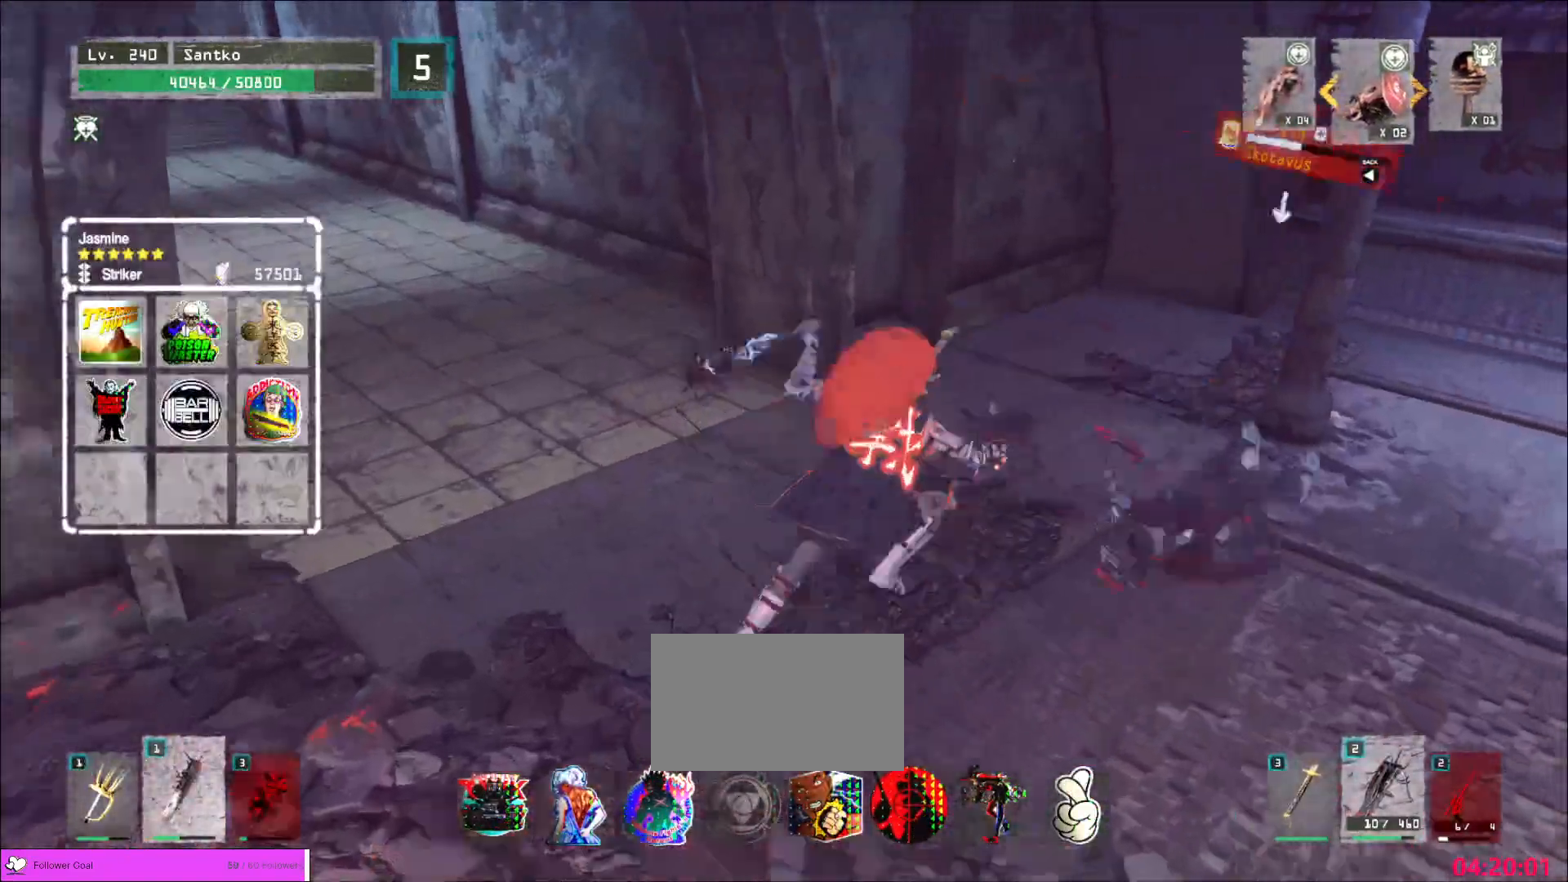
{"keys": ["d", "w"], "mouse": [], "events": [[280, "mouse_left", "down"], [360, "mouse_left", "up"]]}
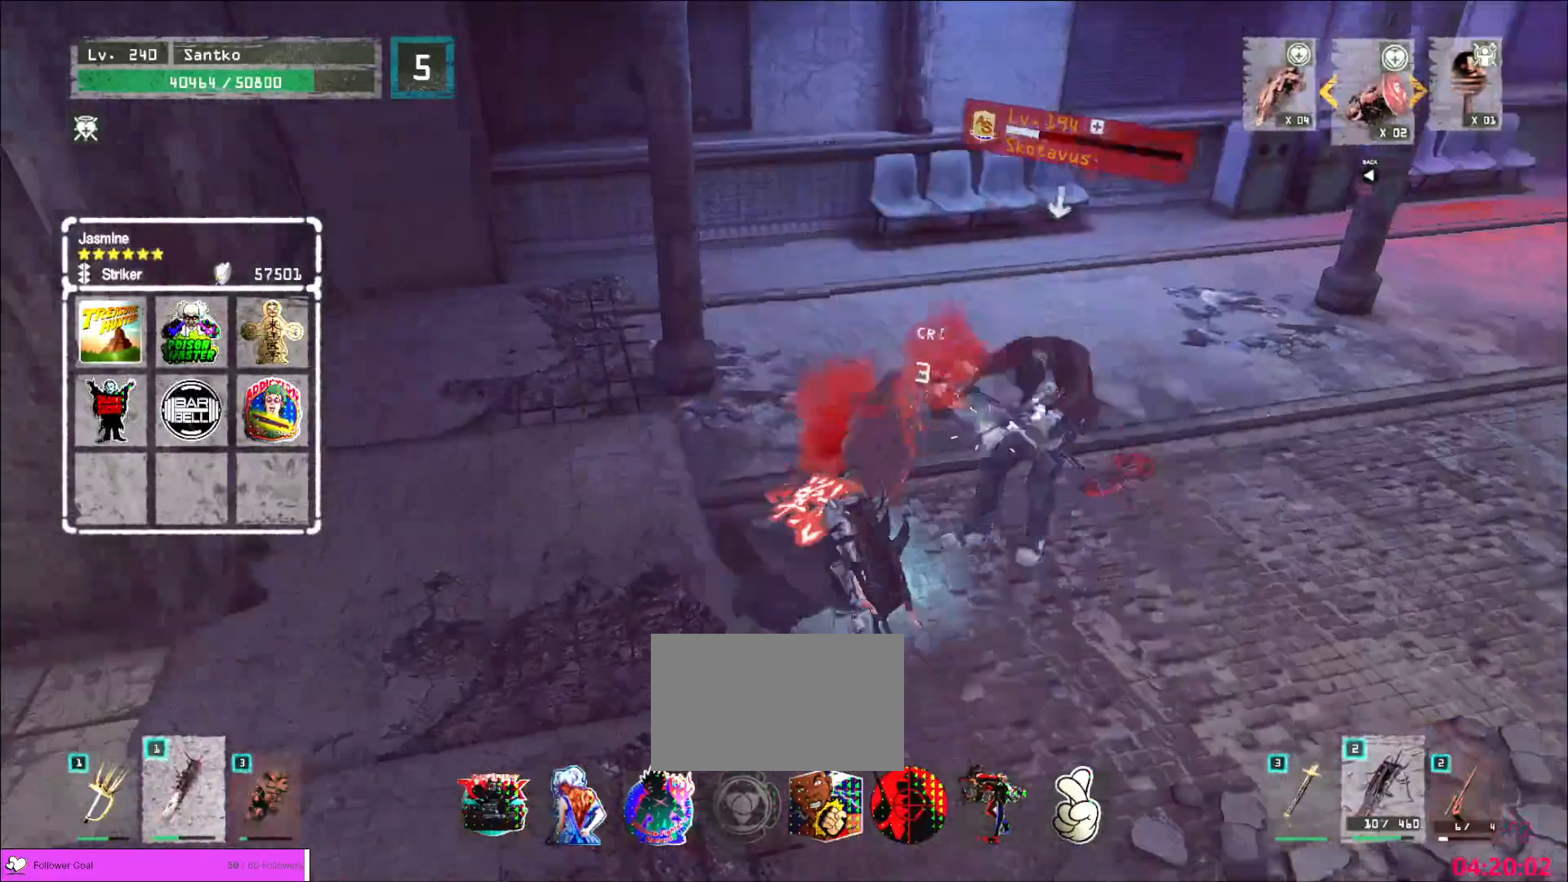
{"keys": [], "mouse": ["wheel"], "events": [[280, "d", "up"], [320, "w", "up"], [360, "q", "down"], [440, "mouse_wheel", "down"], [440, "q", "up"]]}
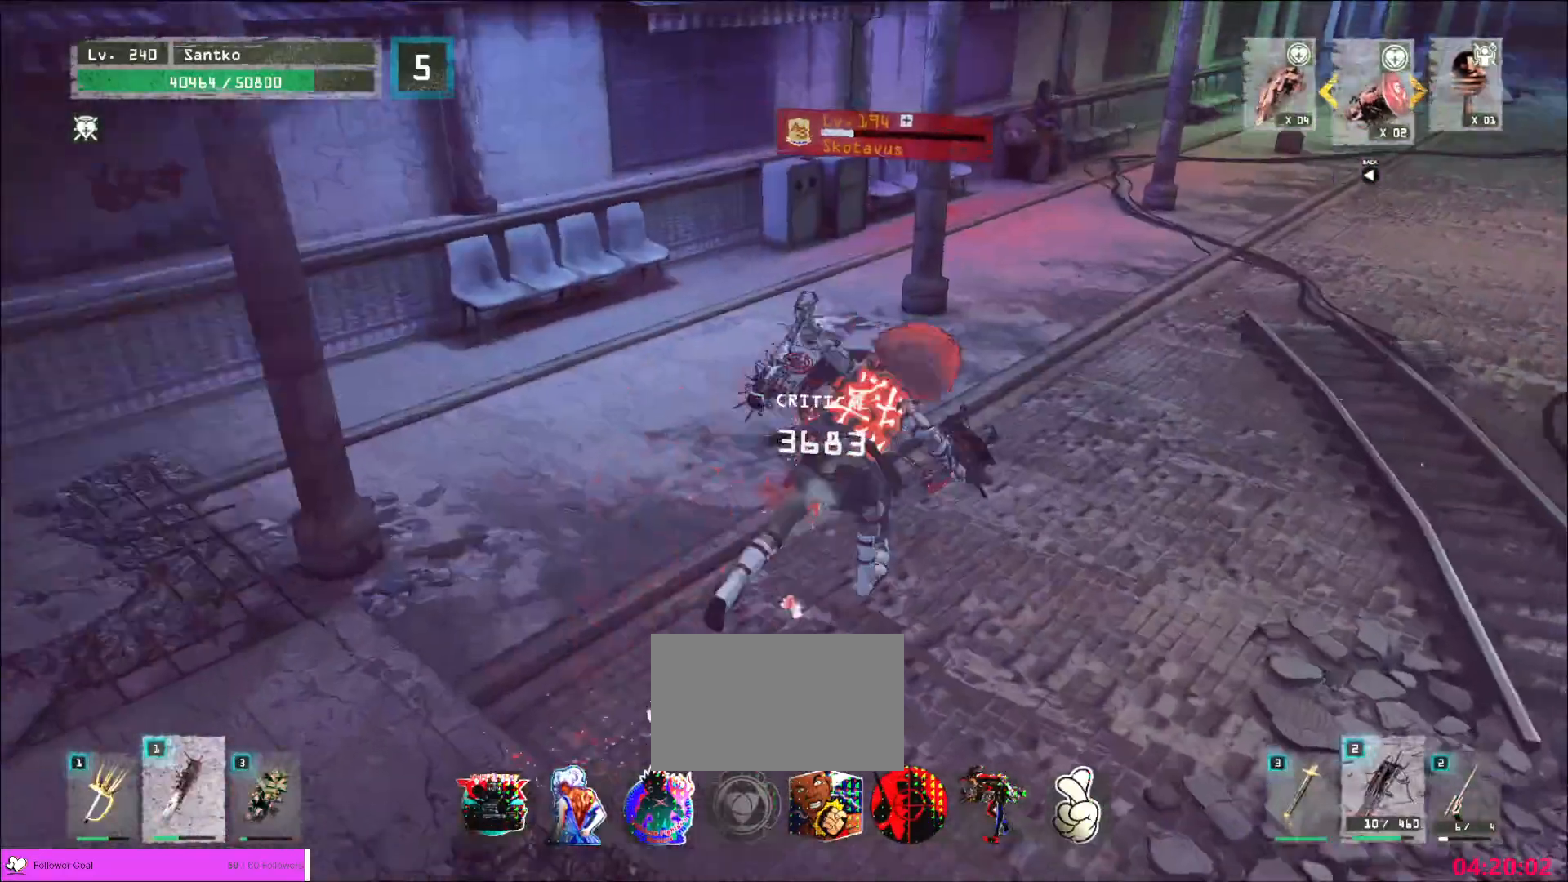
{"keys": [], "mouse": ["wheel"], "events": []}
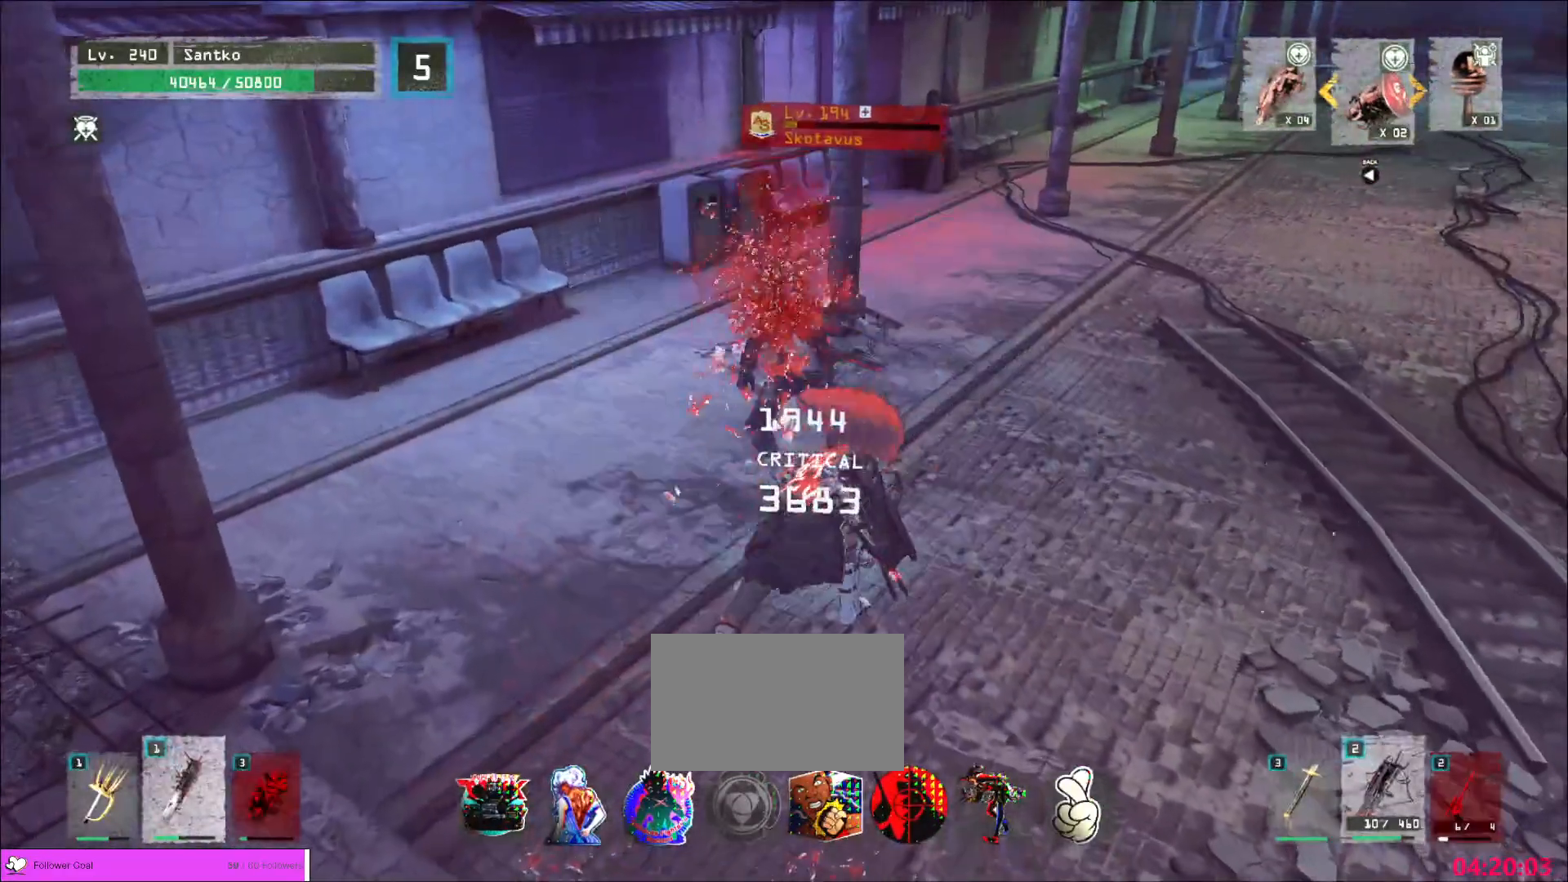
{"keys": ["d", "w"], "mouse": [], "events": [[120, "mouse_wheel", "up"], [120, "w", "down"], [200, "ctrl", "down"], [320, "ctrl", "up"], [480, "d", "down"]]}
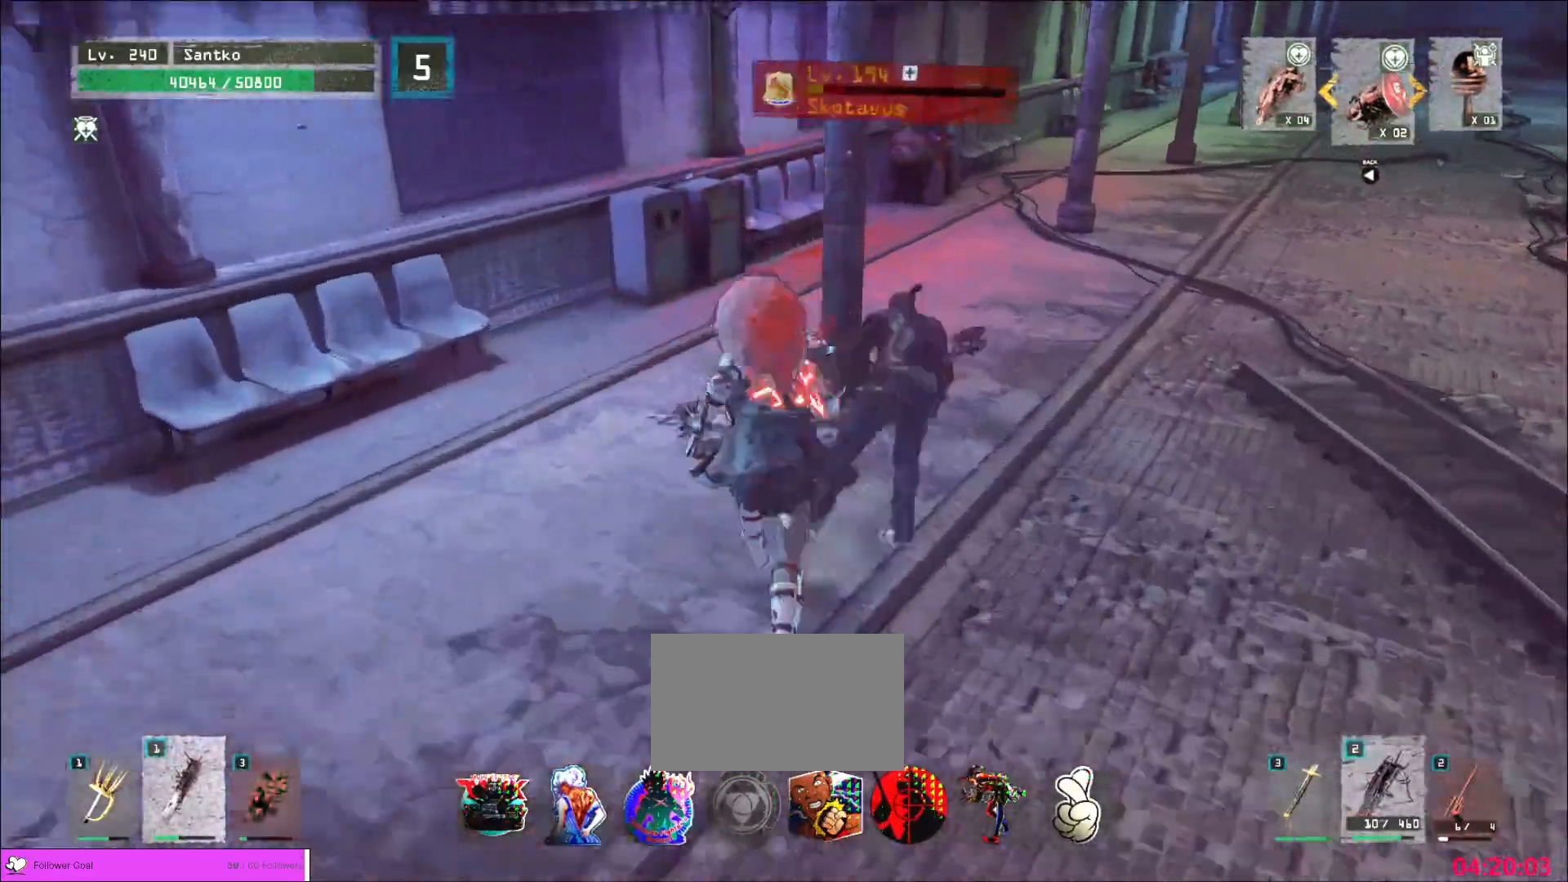
{"keys": ["q", "w"], "mouse": [], "events": [[120, "mouse_left", "down"], [160, "mouse_left", "up"], [320, "d", "up"], [480, "q", "down"]]}
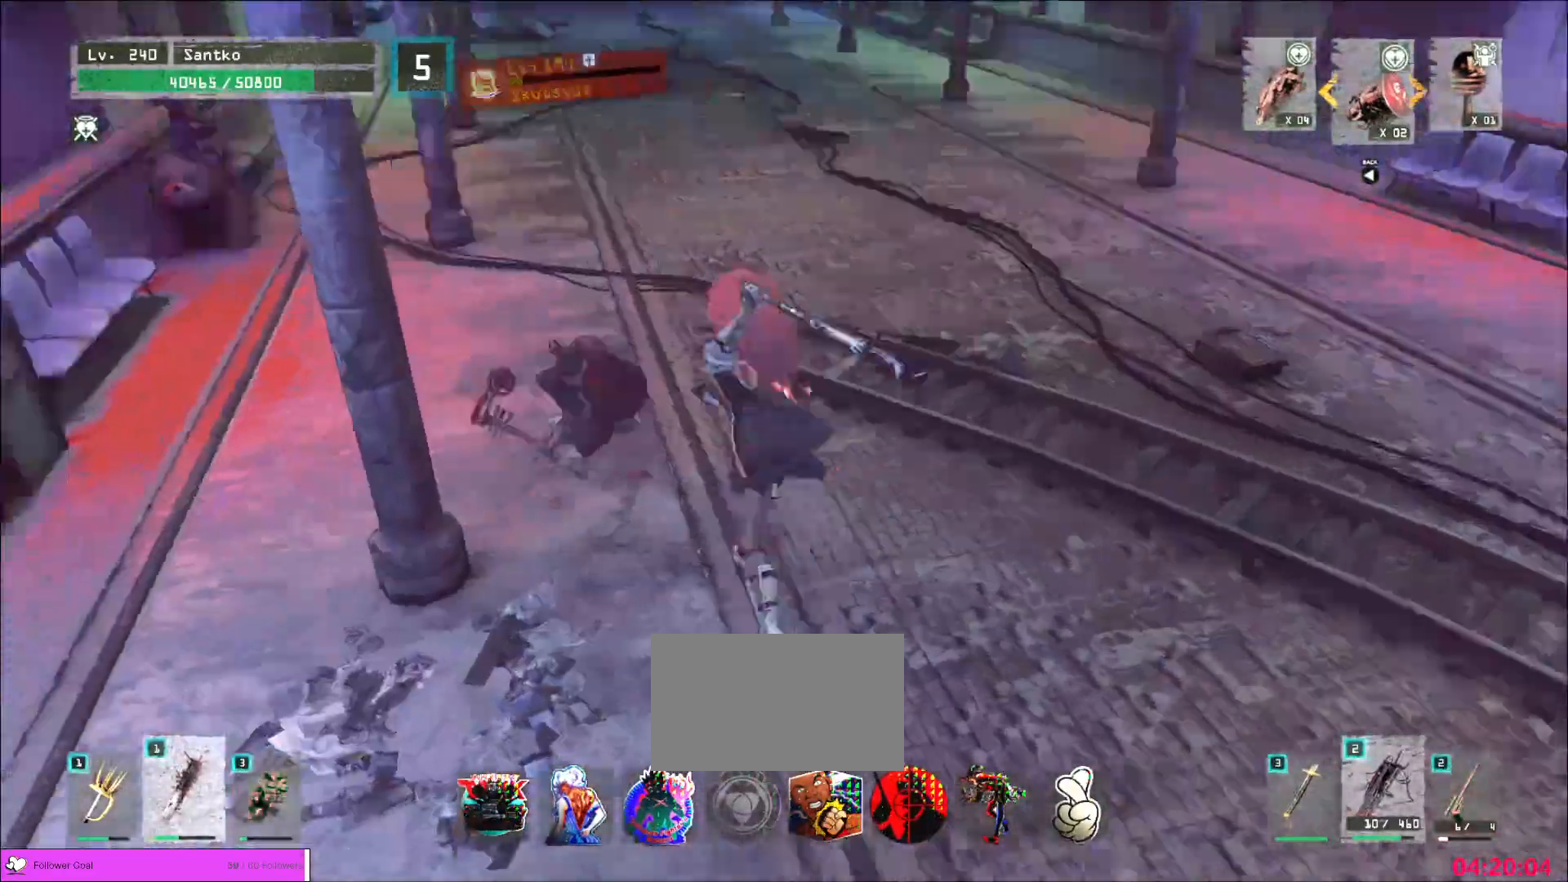
{"keys": [], "mouse": ["wheel"], "events": [[80, "q", "up"], [160, "w", "up"], [400, "mouse_wheel", "down"]]}
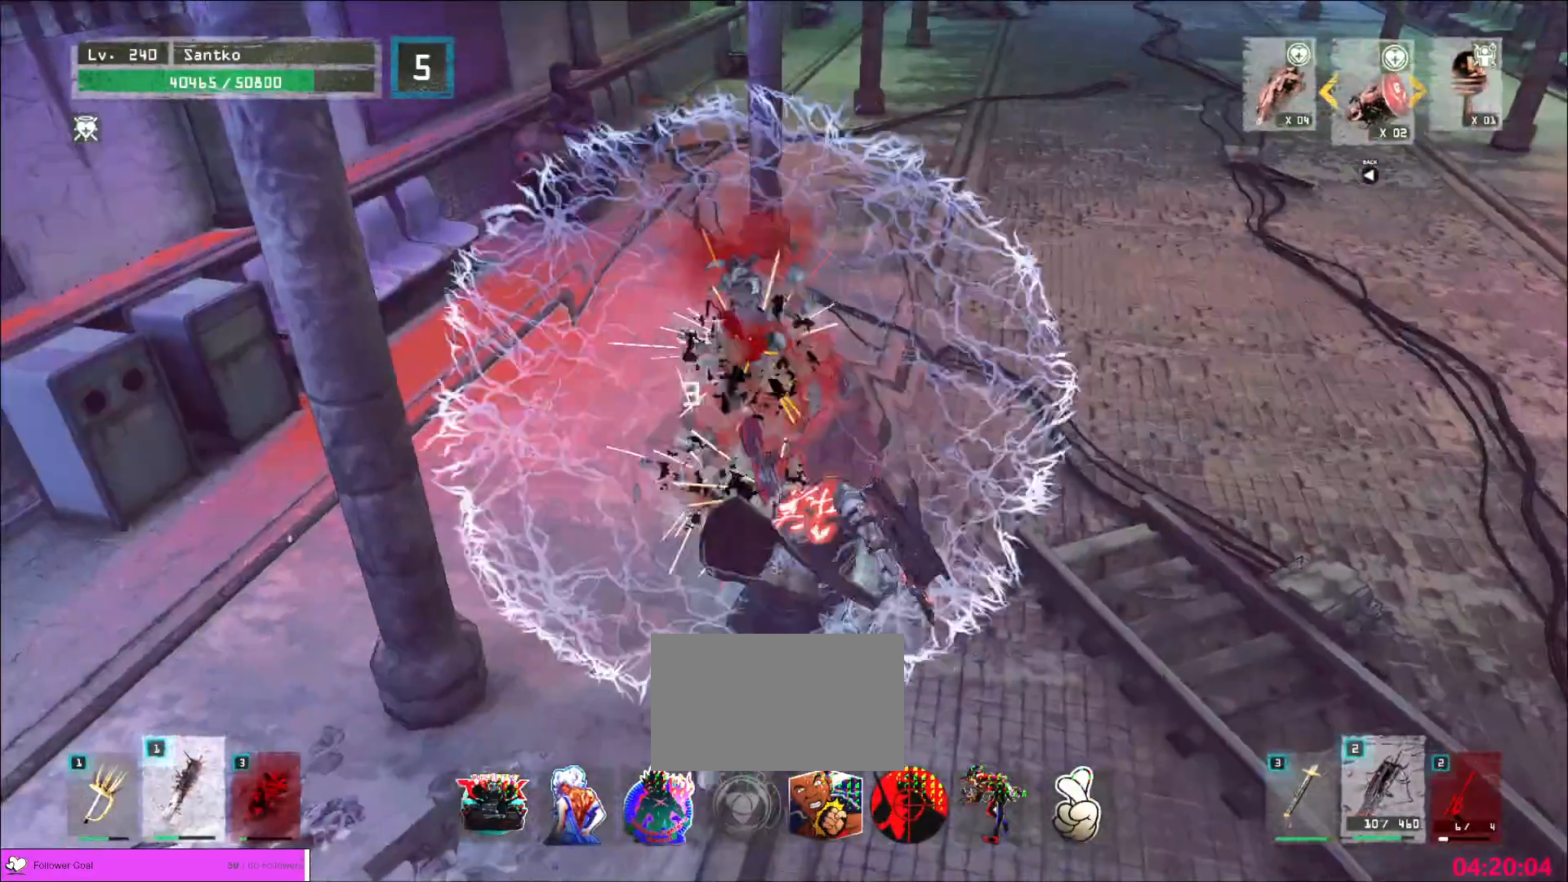
{"keys": [], "mouse": ["wheel"], "events": []}